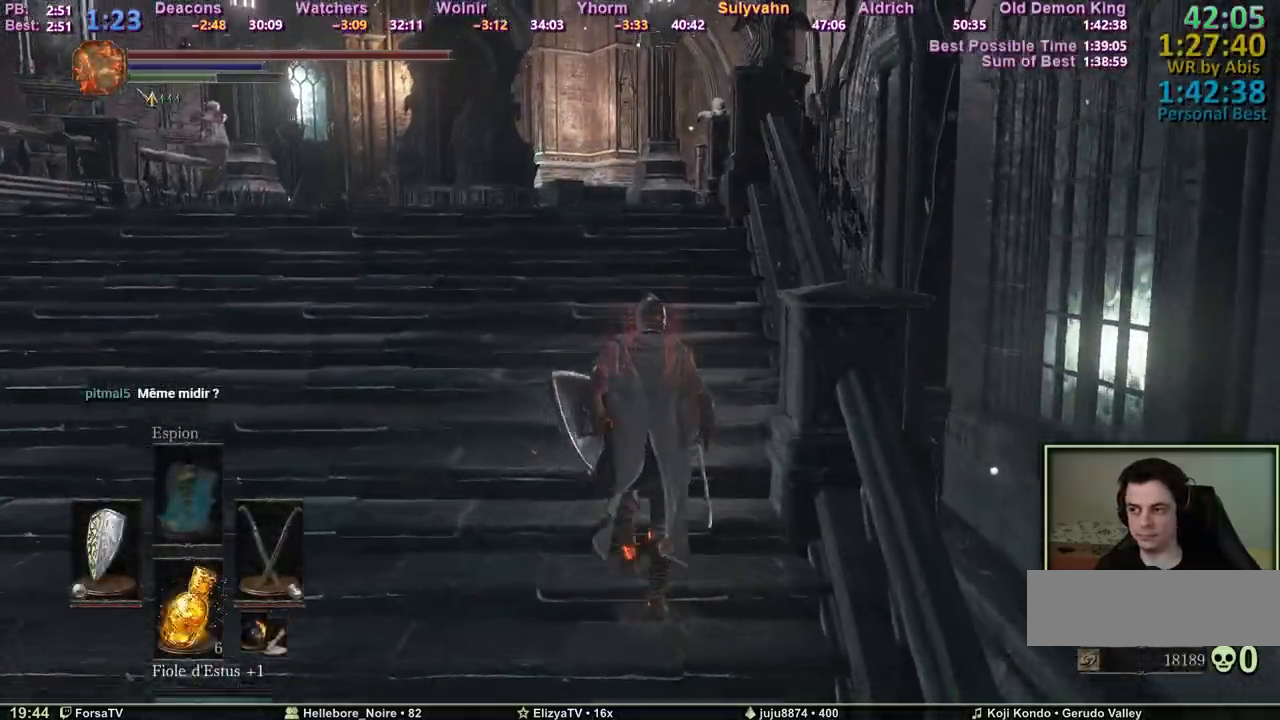
Gameplay with keyboard and mouse; each line is a JSON object with the keys and mouse buttons held at the frame after it. "events" lists presses ("down") and releases ("up") of "1", "2", "3", "4", "5", "6", "a", "c", "ctrl", "d", "e", "escape", "f", "g", "k", "l", "q", "r", "right", "s", "shift", "space", "tab", "z", "mouse_wheel" and "mouse_mb4" between this image and that frame as [ms after this image, input, new state], when the widget could be followed in between. "mouse_wheel", "mouse_mb4" = the "wheel", "mb4" buttons of the "mouse" list. No other keys are recorded. "wheel" means that the mouse wheel is clicked or scrolled. Mouse movement is not recorded. Not read: other_keys.
{"keys": ["space", "z"], "mouse": [], "events": [[183, "space", "down"]]}
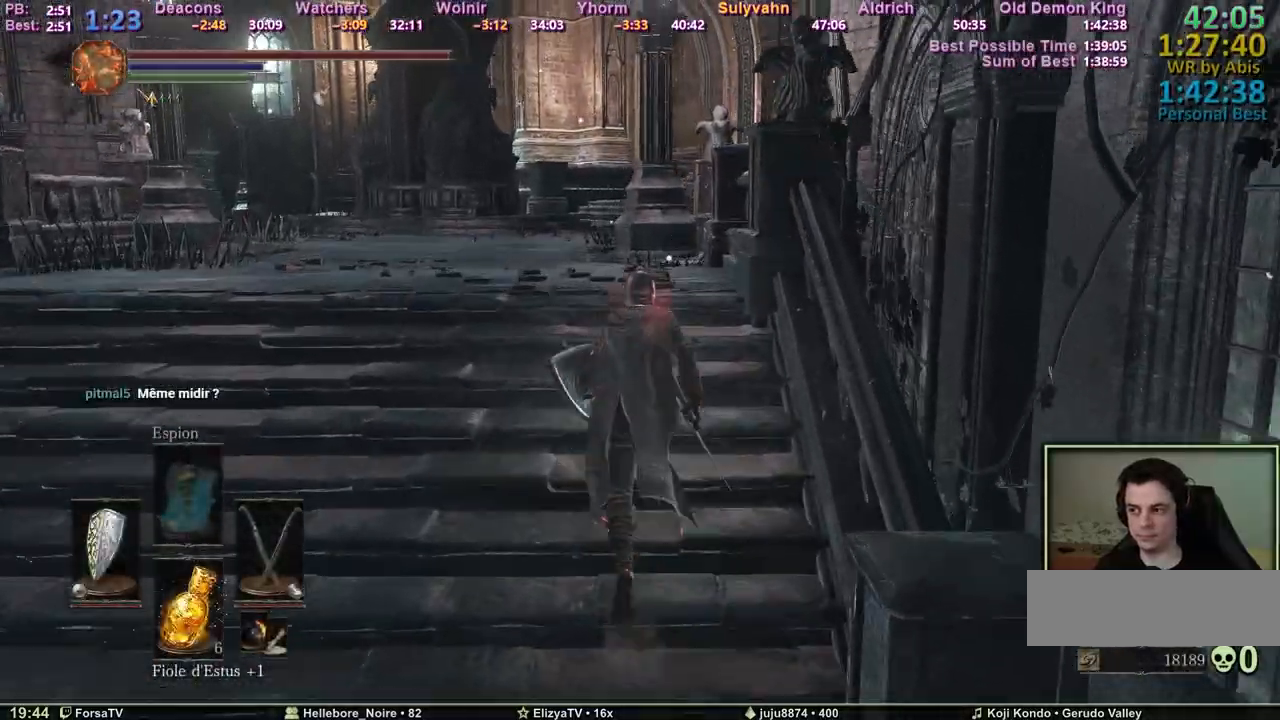
{"keys": ["space", "z"], "mouse": [], "events": []}
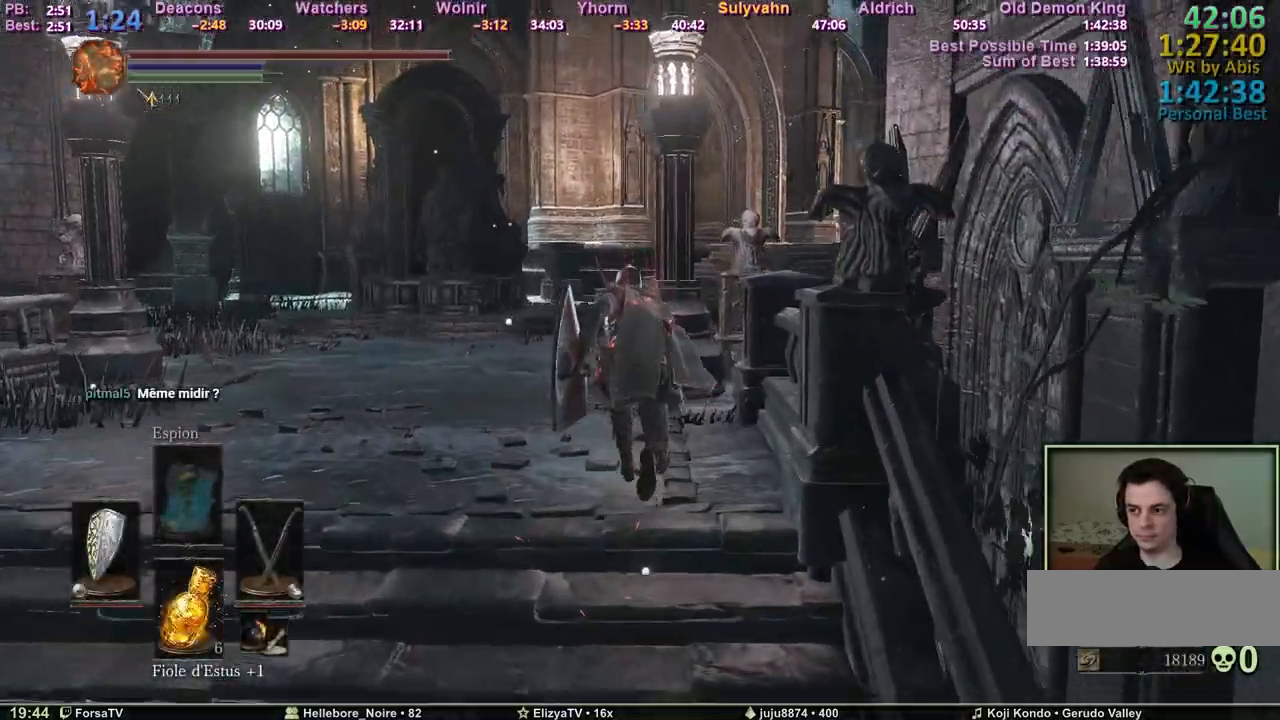
{"keys": ["q", "space", "z"], "mouse": [], "events": [[167, "q", "down"]]}
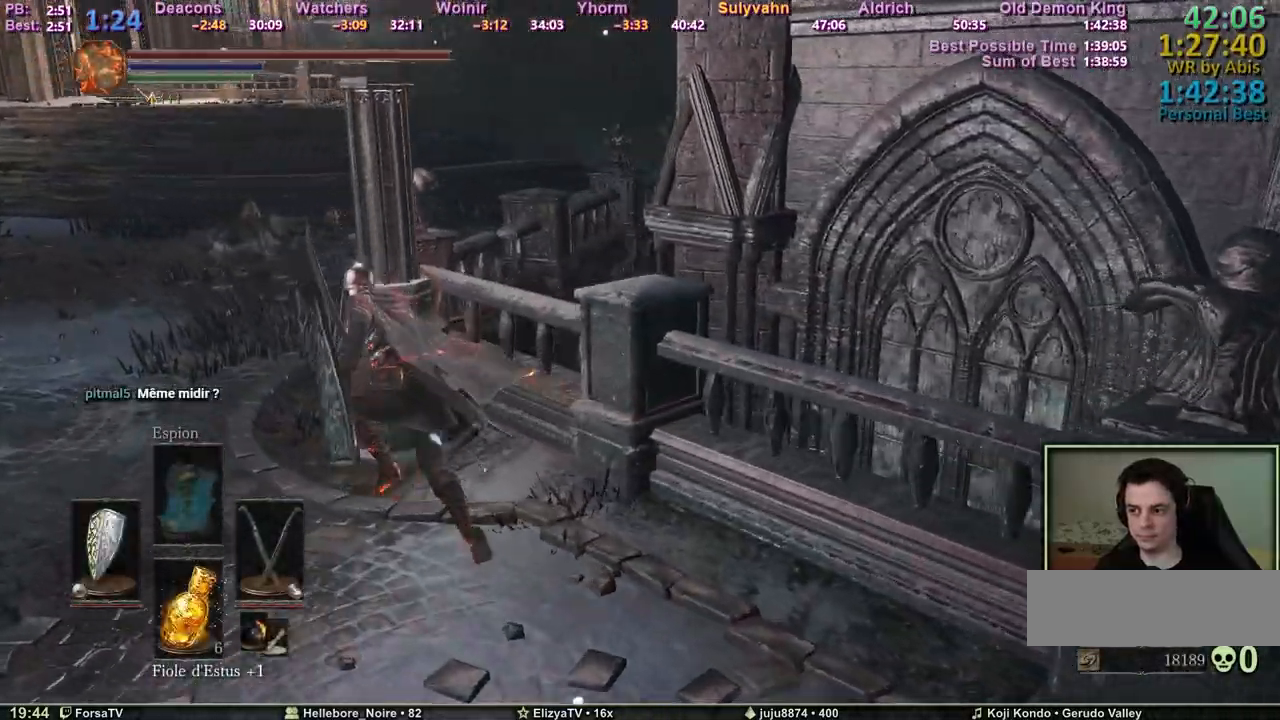
{"keys": ["q", "space", "z"], "mouse": [], "events": []}
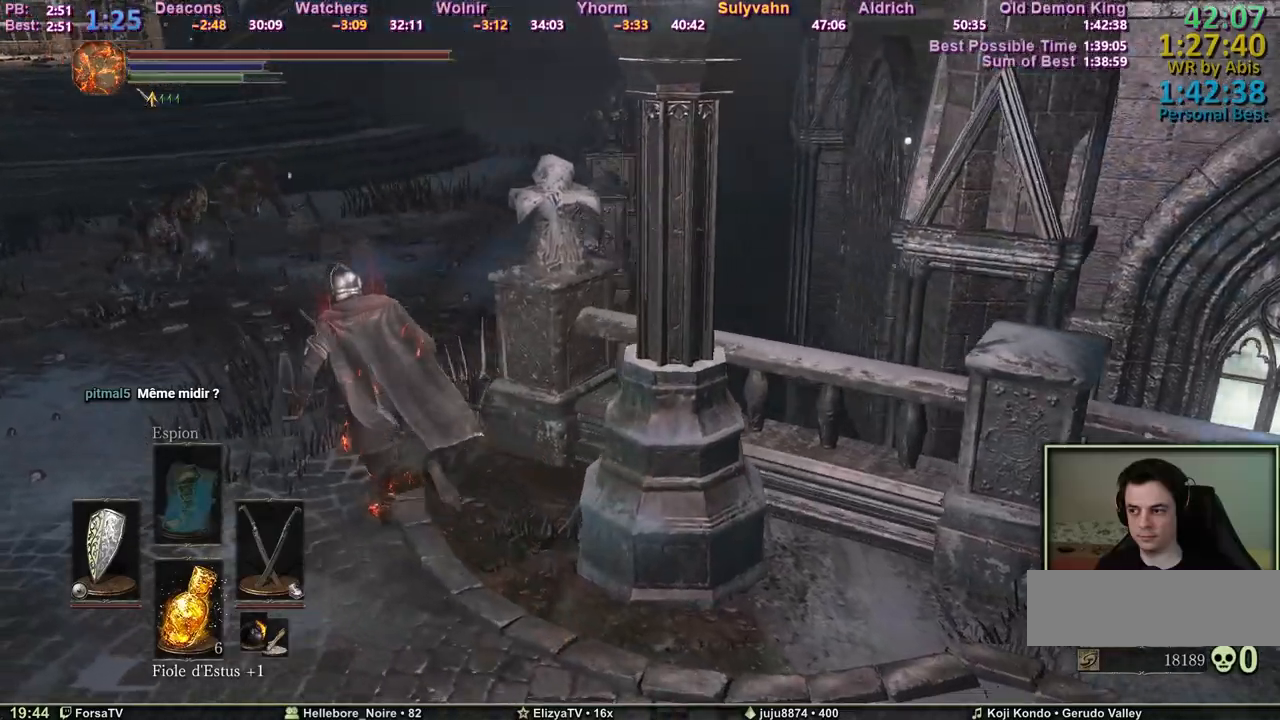
{"keys": ["q", "space", "z"], "mouse": ["wheel"], "events": [[17, "mouse_wheel", "down"]]}
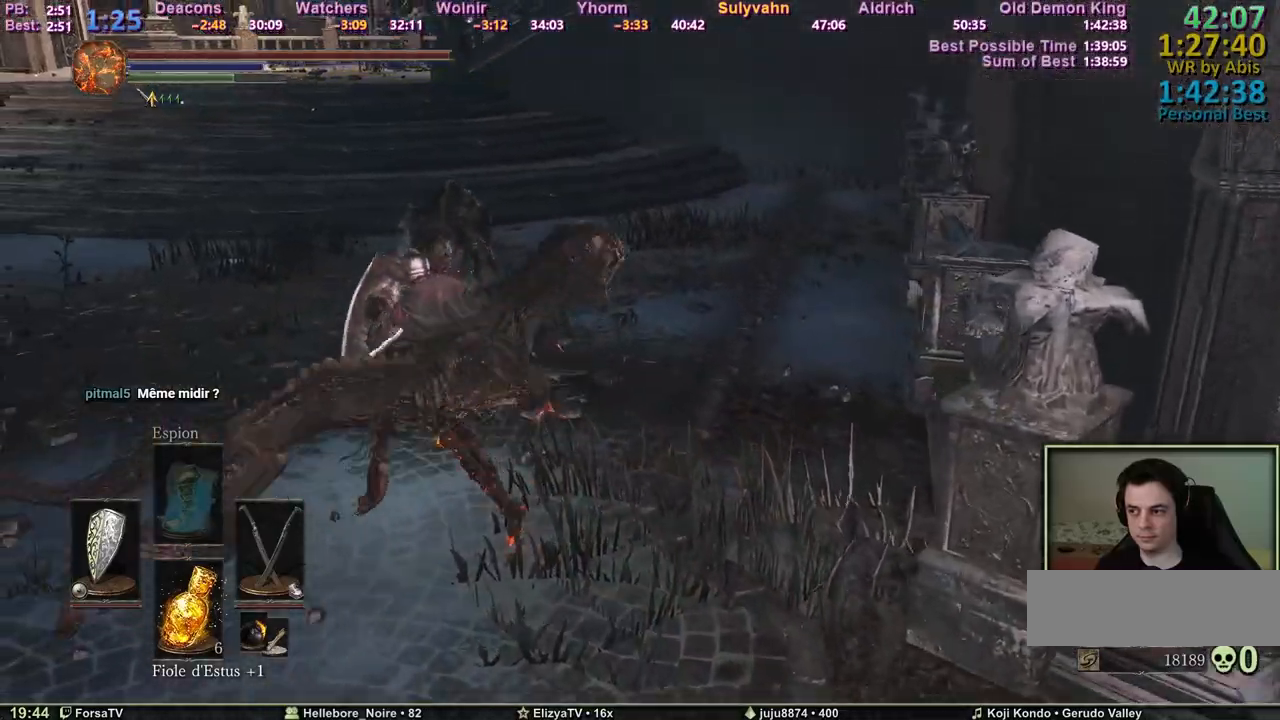
{"keys": ["q", "space", "z"], "mouse": ["wheel"], "events": []}
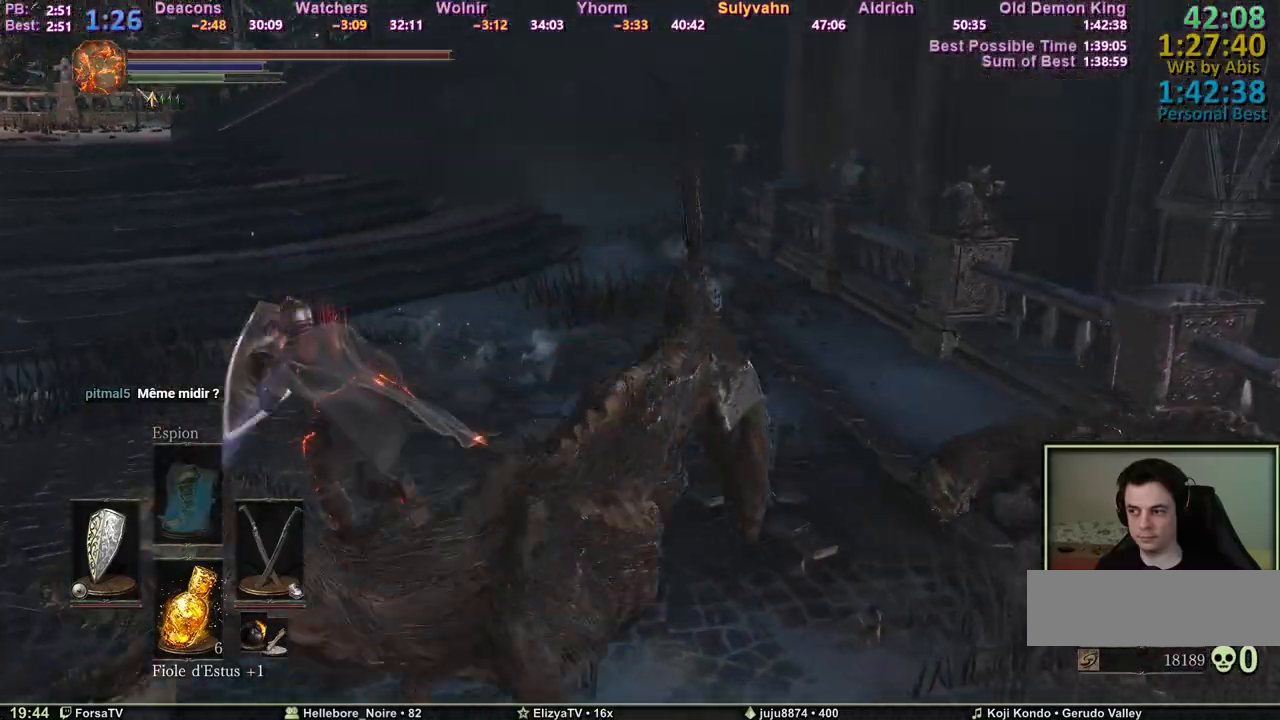
{"keys": ["q", "r", "space", "z"], "mouse": [], "events": [[183, "mouse_wheel", "up"], [467, "r", "down"]]}
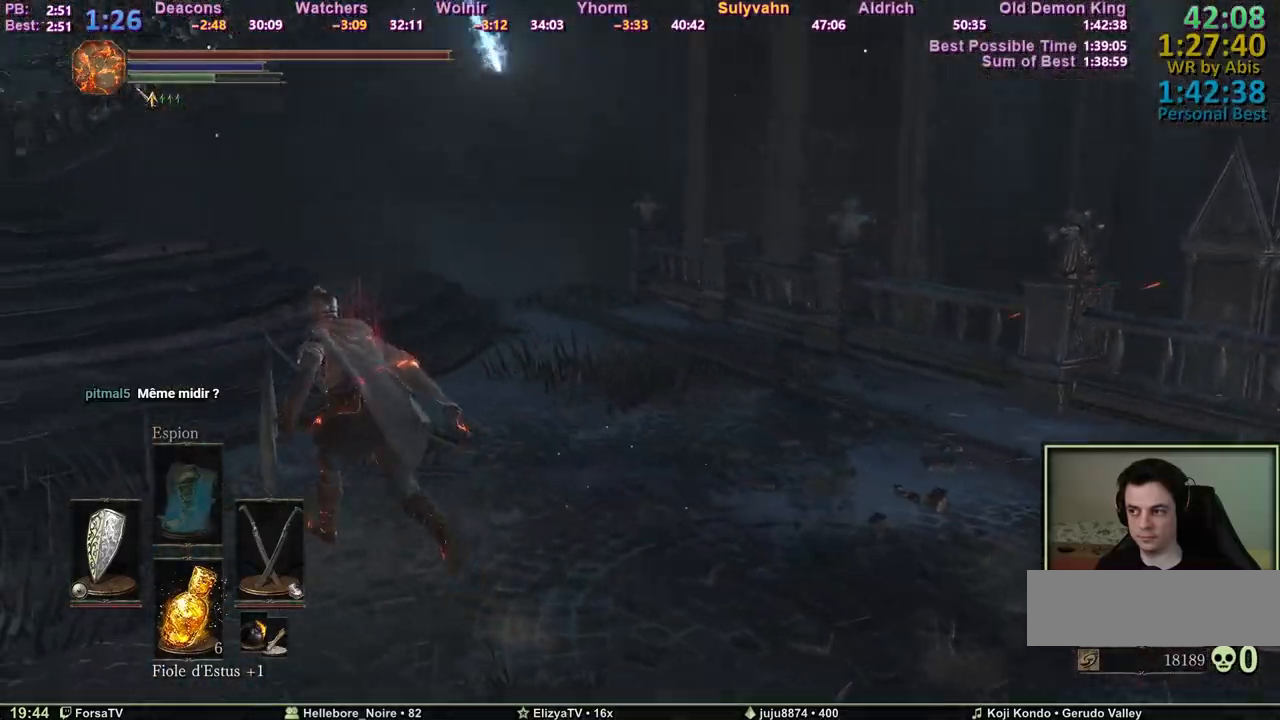
{"keys": ["q", "space", "z"], "mouse": [], "events": [[67, "r", "up"]]}
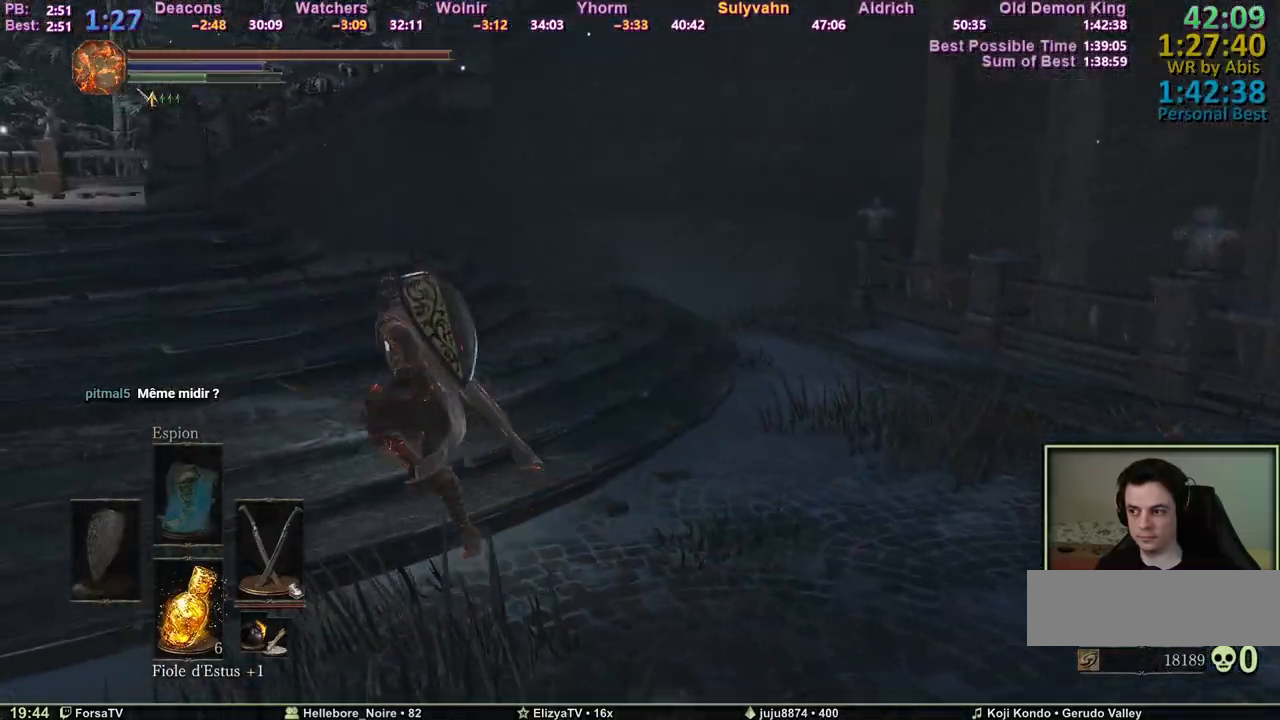
{"keys": ["q", "space", "z"], "mouse": [], "events": []}
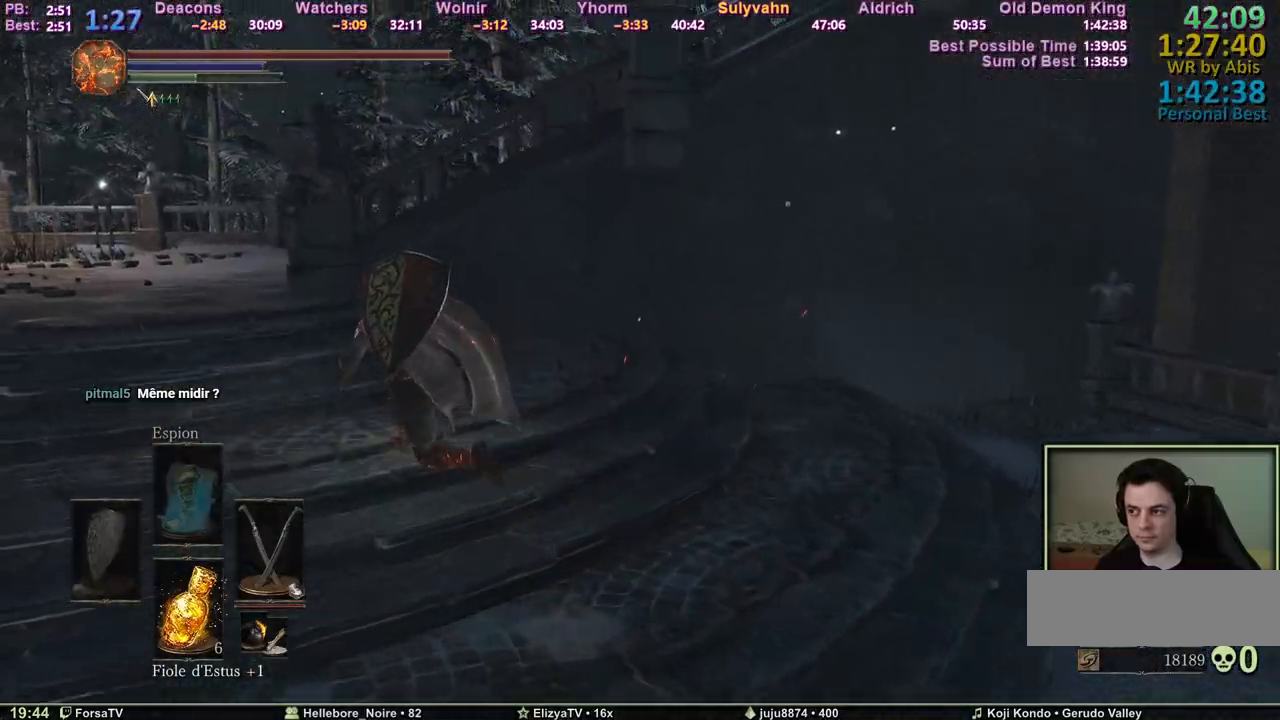
{"keys": ["q", "space", "z"], "mouse": [], "events": []}
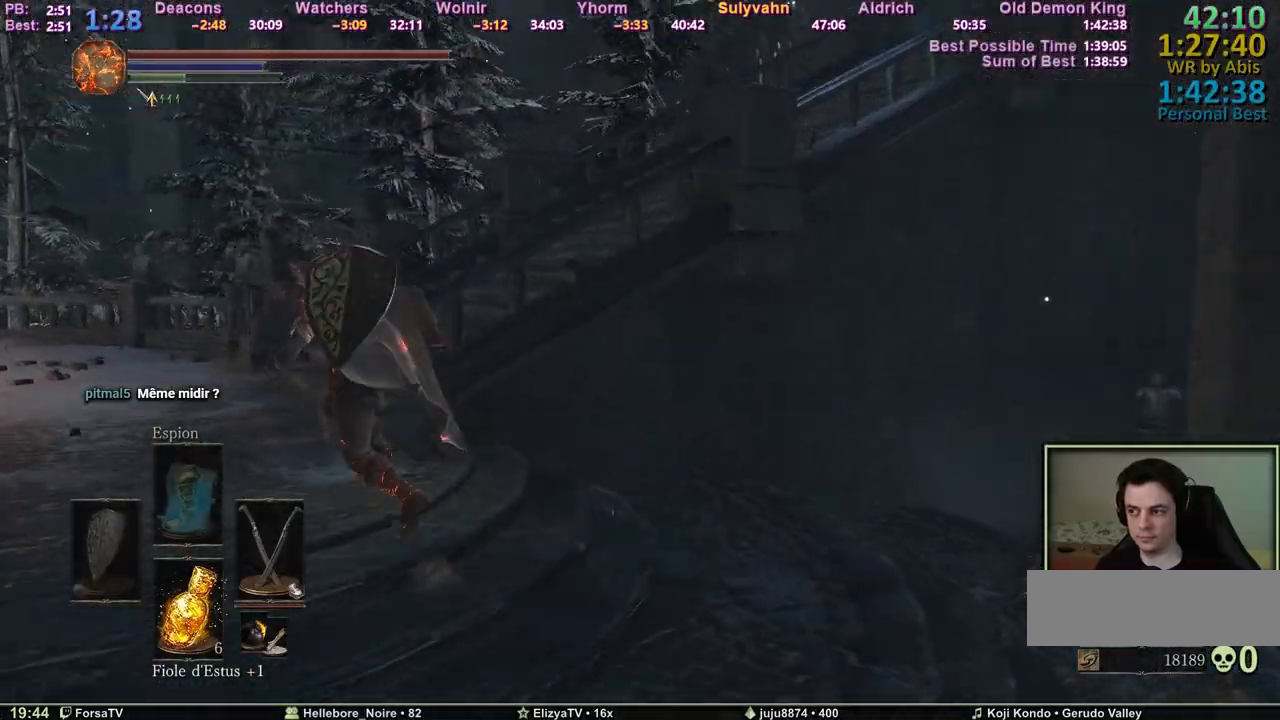
{"keys": ["space", "z"], "mouse": [], "events": [[433, "q", "up"]]}
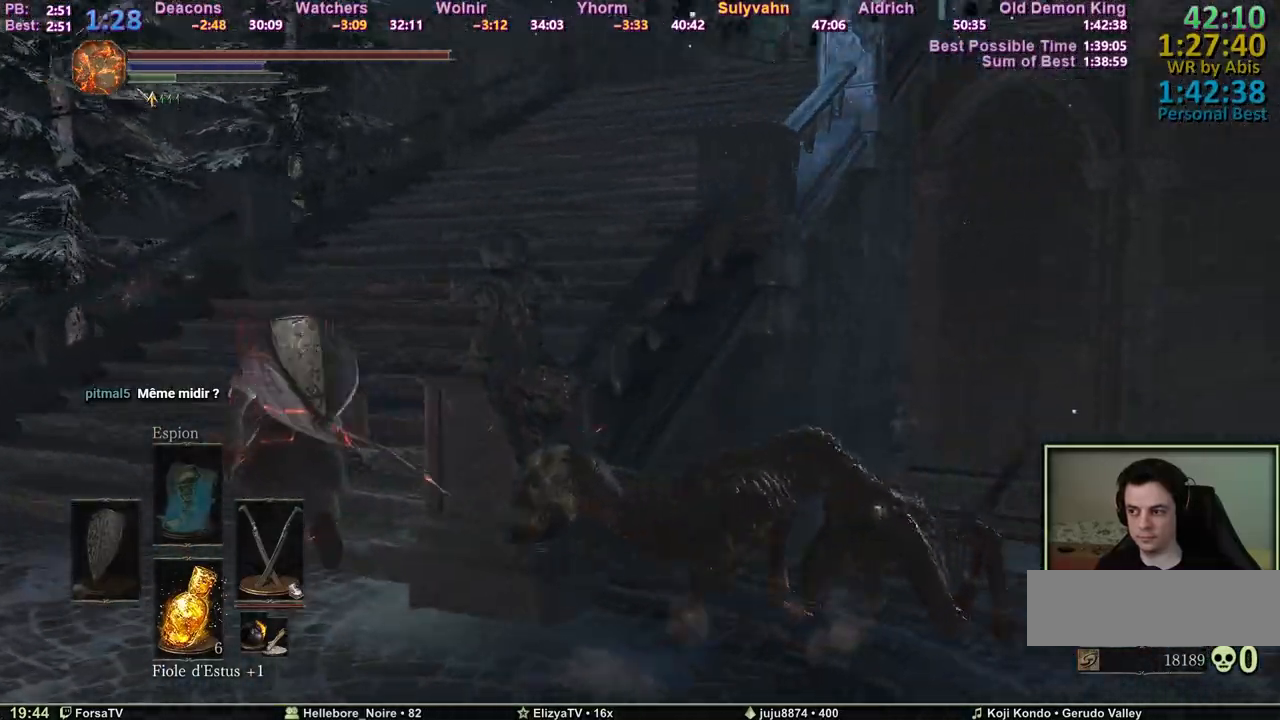
{"keys": ["space", "z"], "mouse": [], "events": []}
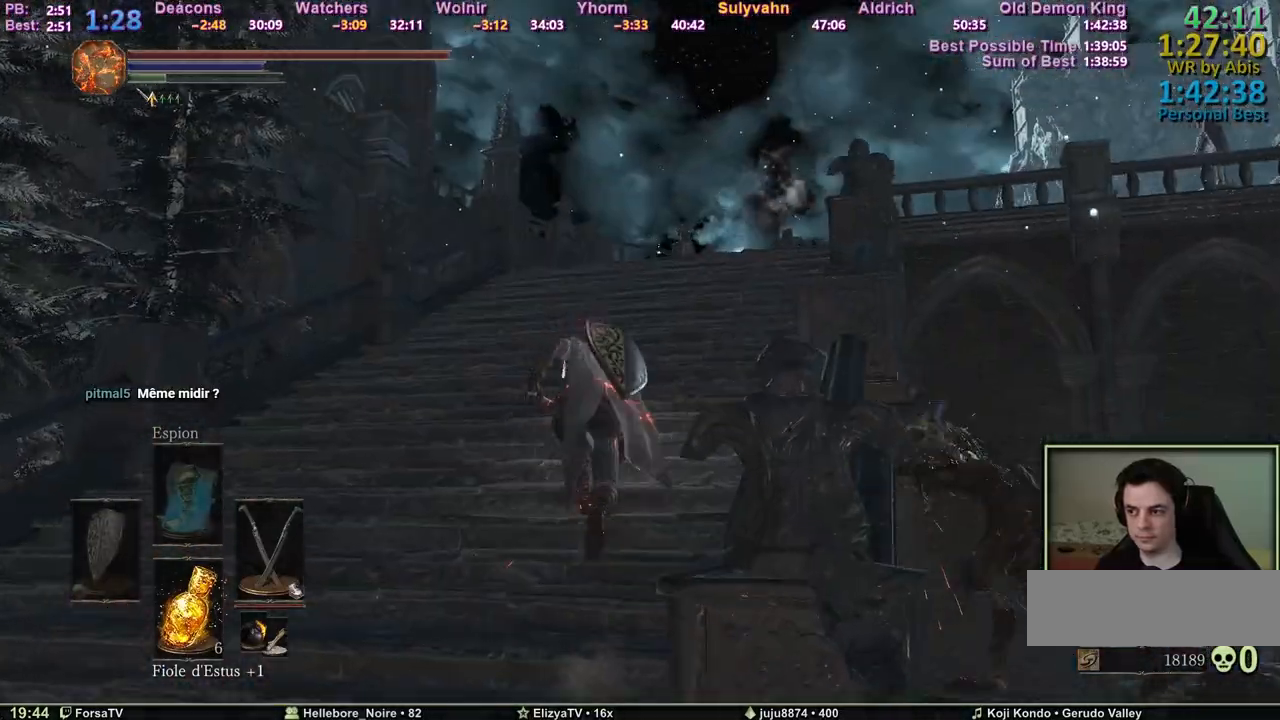
{"keys": ["z"], "mouse": [], "events": [[183, "space", "up"]]}
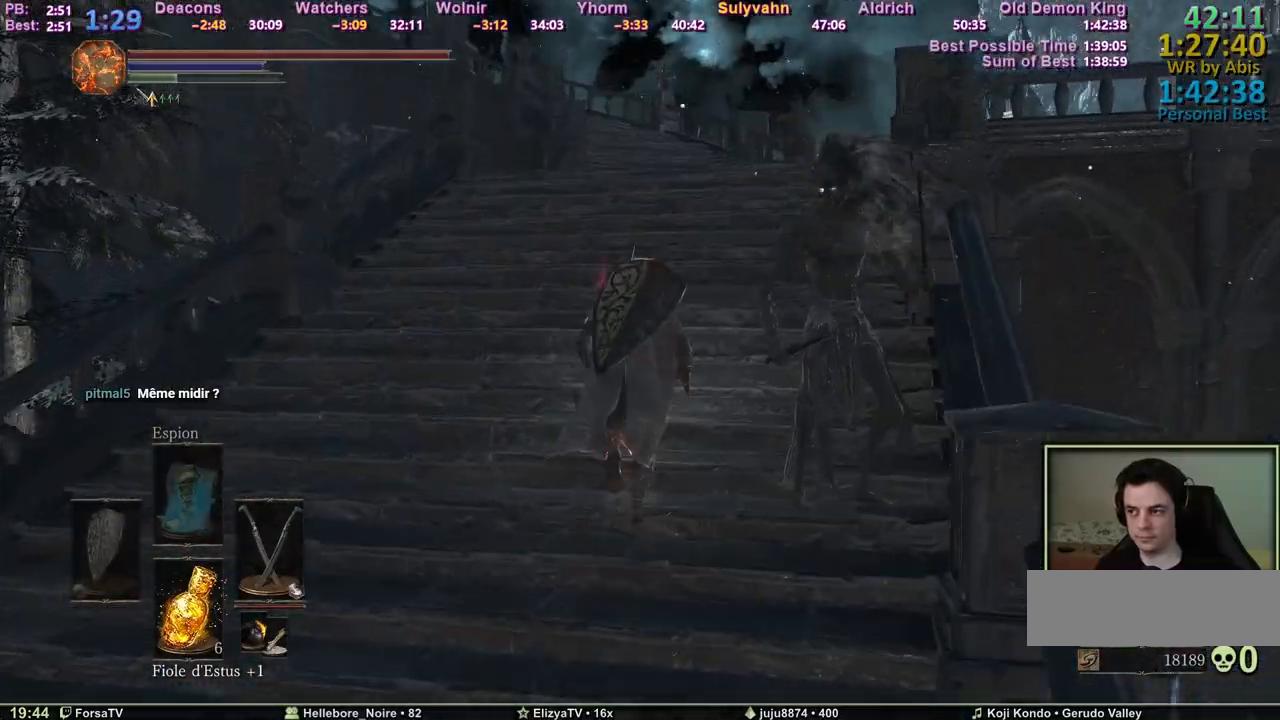
{"keys": ["e", "escape", "space", "z"], "mouse": [], "events": [[200, "space", "down"], [433, "escape", "down"], [483, "e", "down"]]}
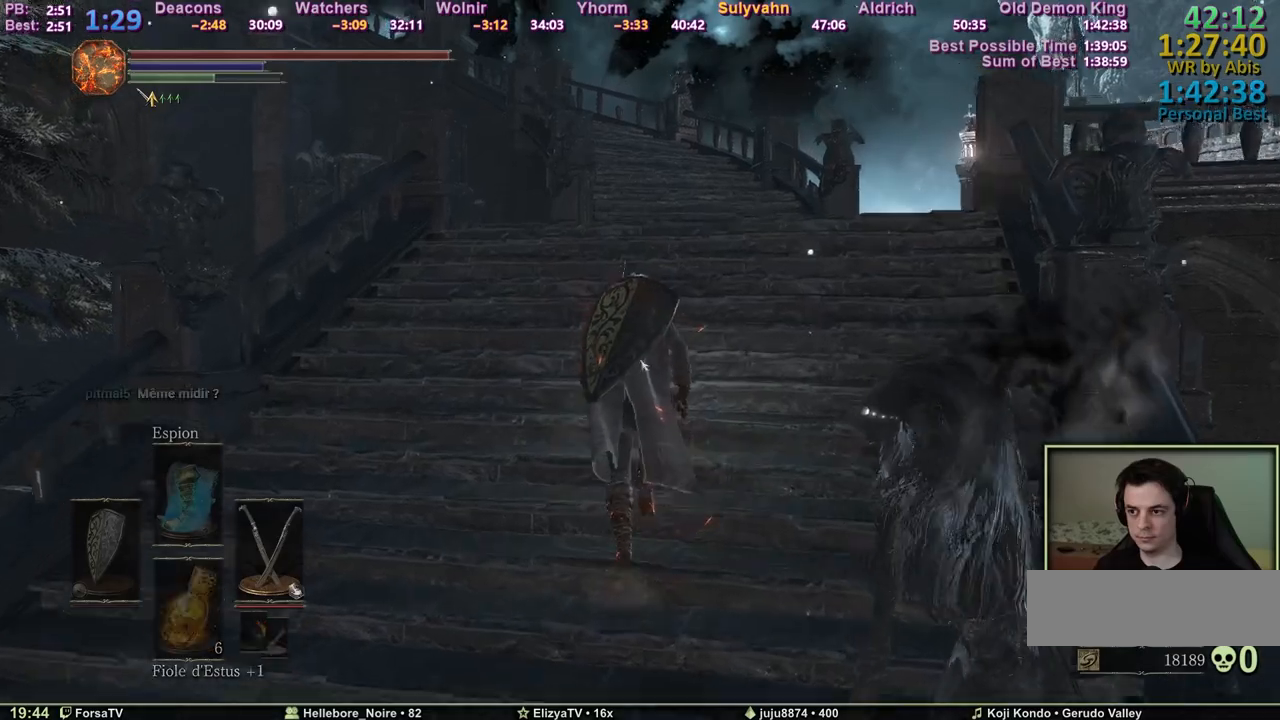
{"keys": ["3", "space", "z"], "mouse": [], "events": [[33, "escape", "up"], [133, "e", "up"], [167, "2", "down"], [217, "2", "up"], [267, "2", "down"], [367, "2", "up"], [400, "2", "down"], [500, "2", "up"], [500, "3", "down"]]}
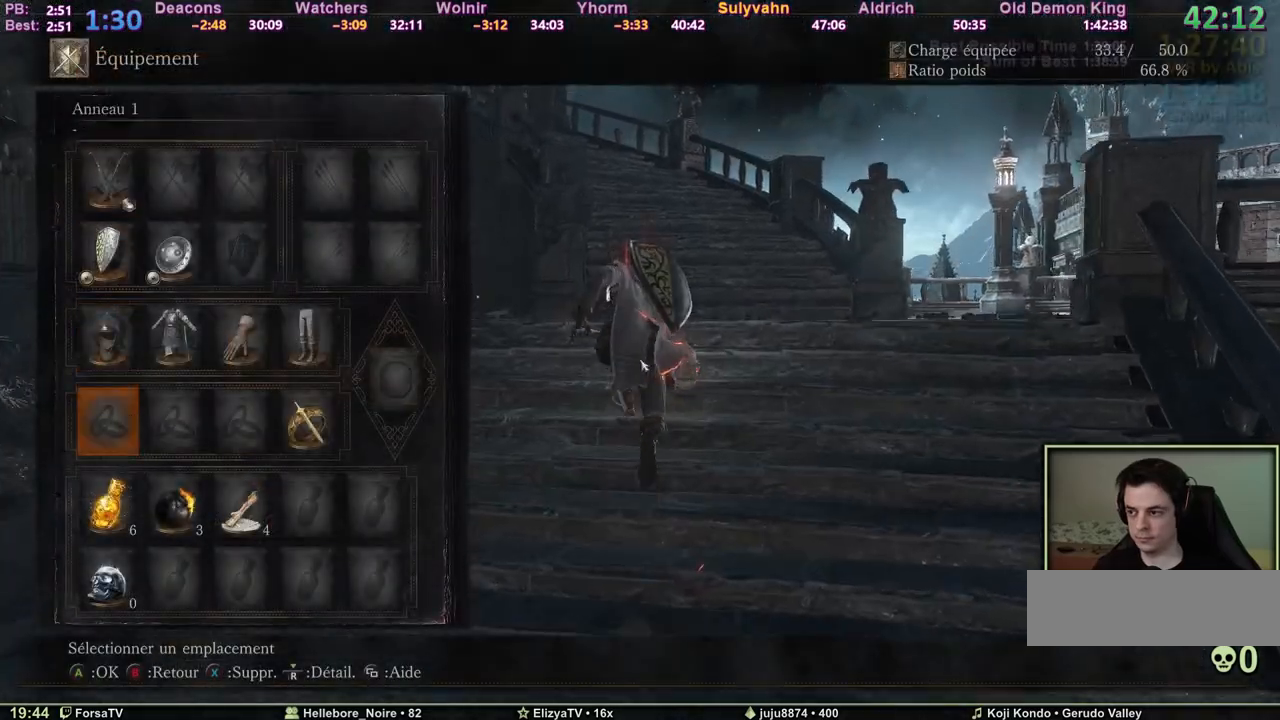
{"keys": ["3", "space", "z"], "mouse": [], "events": [[100, "3", "up"], [133, "3", "down"], [233, "3", "up"], [283, "e", "down"], [417, "3", "down"], [417, "e", "up"]]}
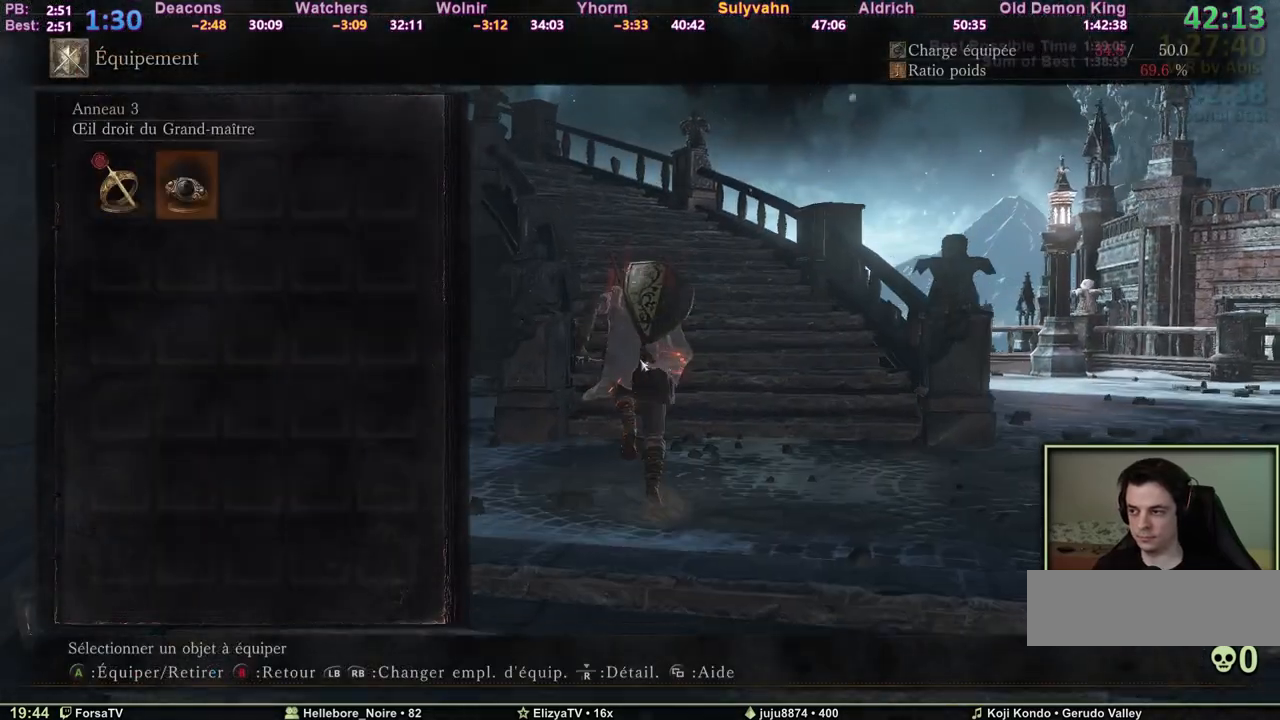
{"keys": ["escape", "space", "z"], "mouse": [], "events": [[17, "3", "up"], [17, "e", "down"], [150, "e", "up"], [483, "escape", "down"]]}
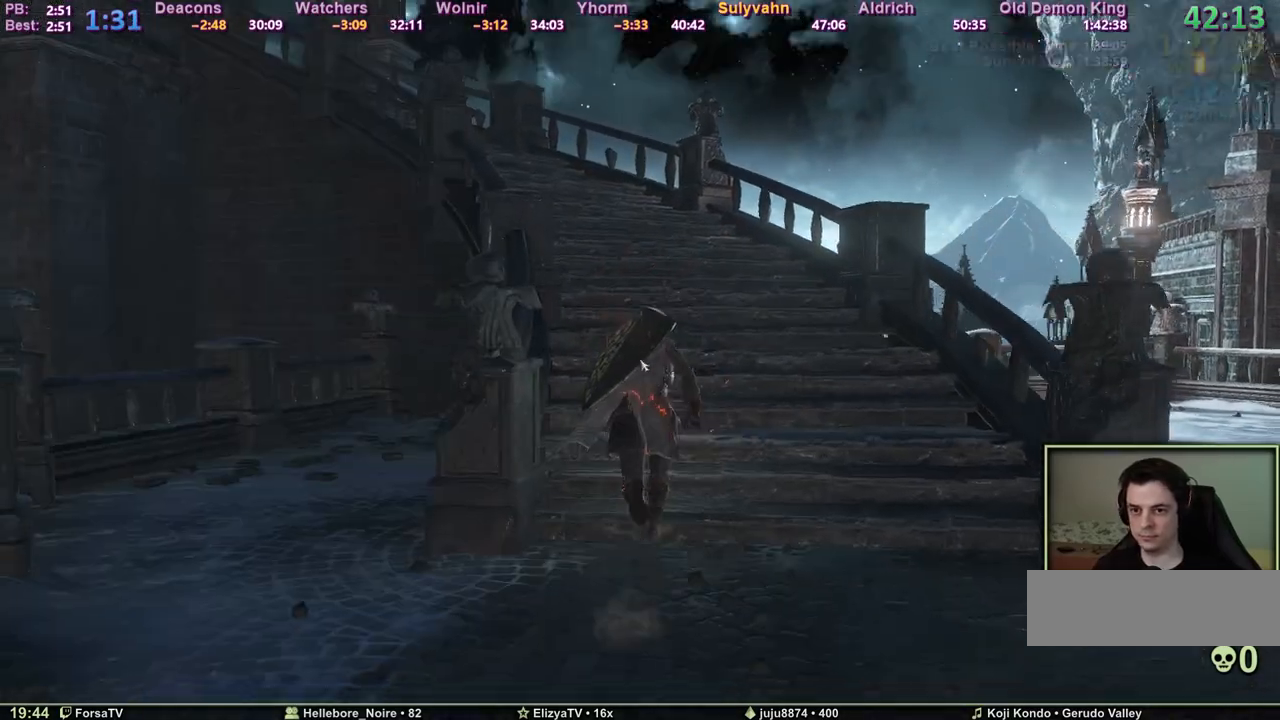
{"keys": ["space", "z"], "mouse": [], "events": [[33, "escape", "up"]]}
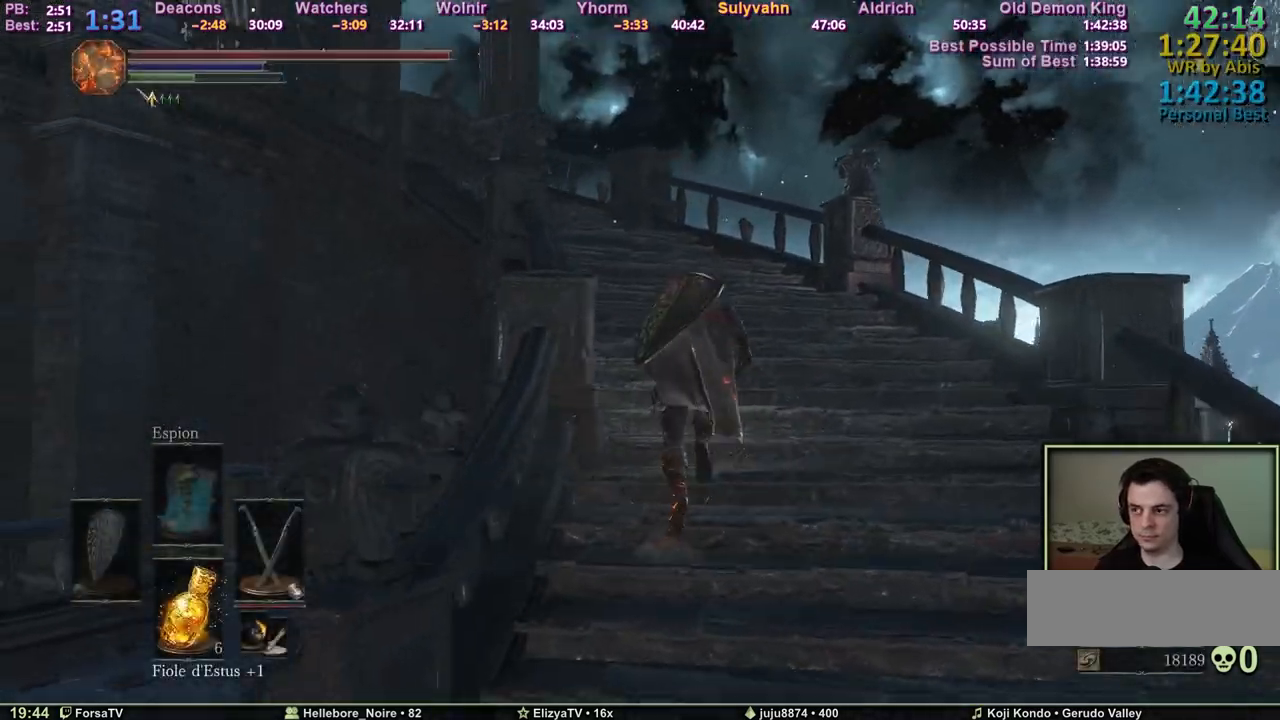
{"keys": ["space", "z"], "mouse": [], "events": []}
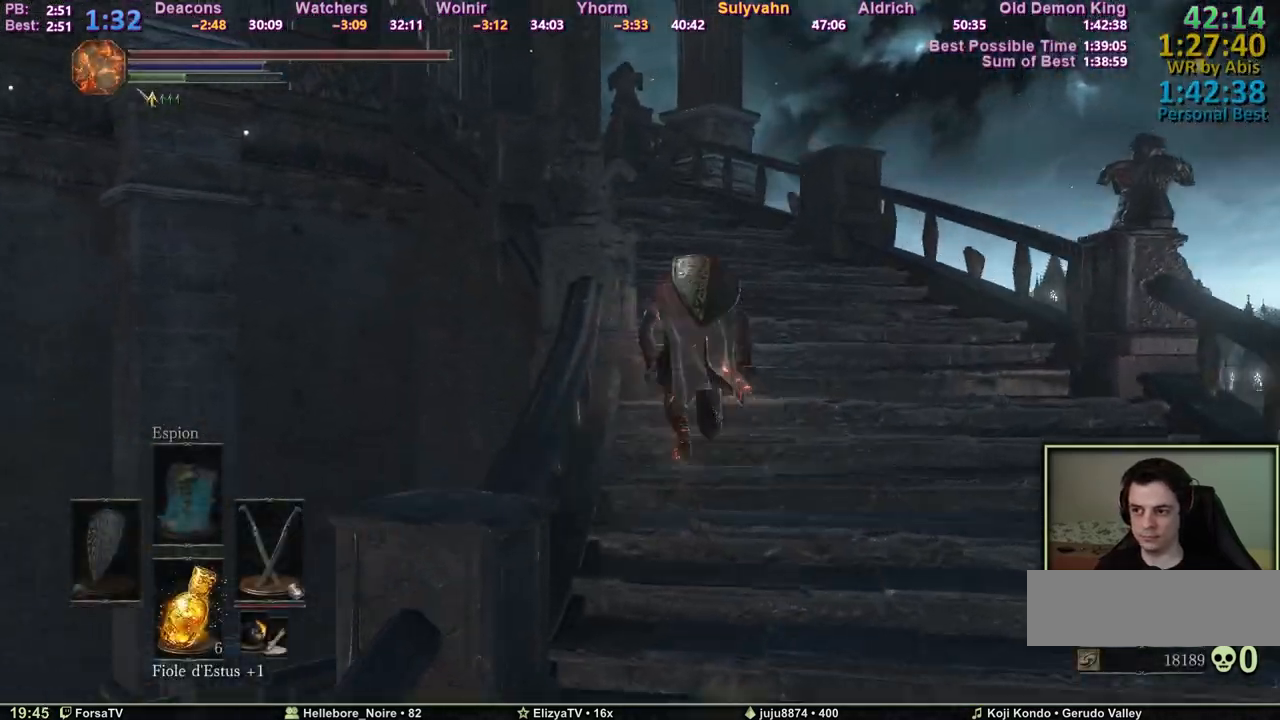
{"keys": ["space", "z"], "mouse": [], "events": []}
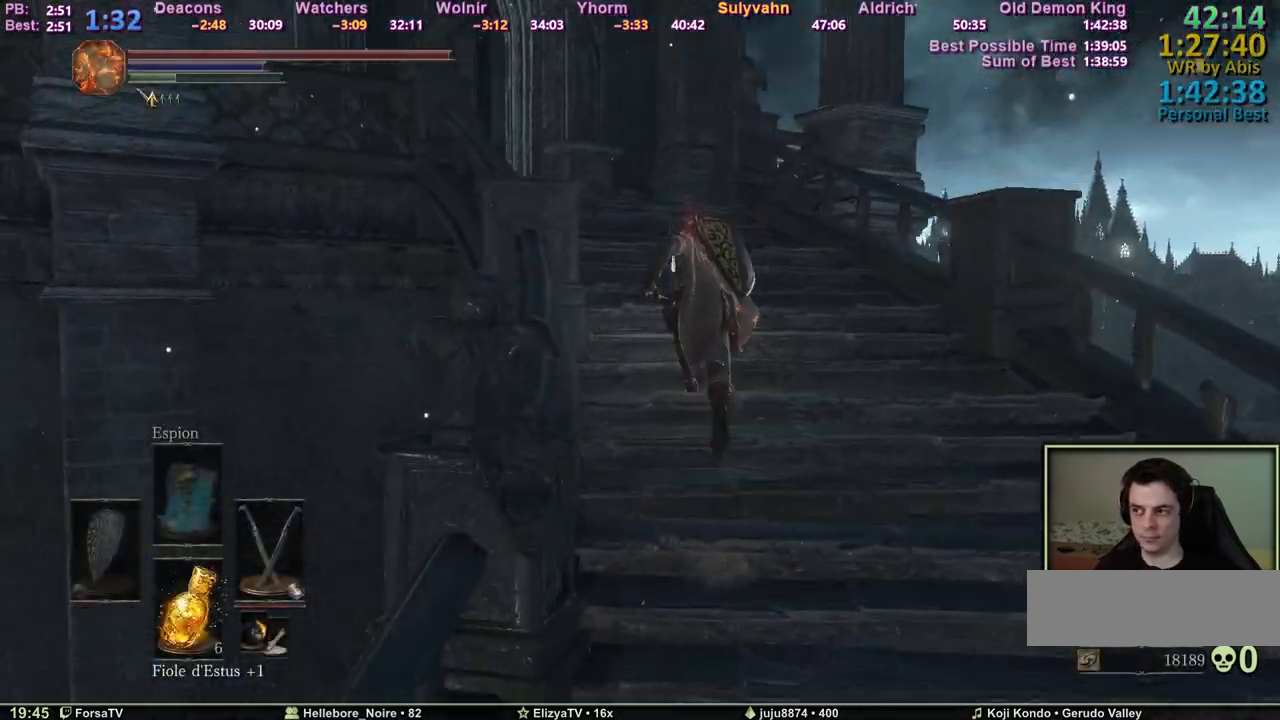
{"keys": ["z"], "mouse": [], "events": [[83, "space", "up"]]}
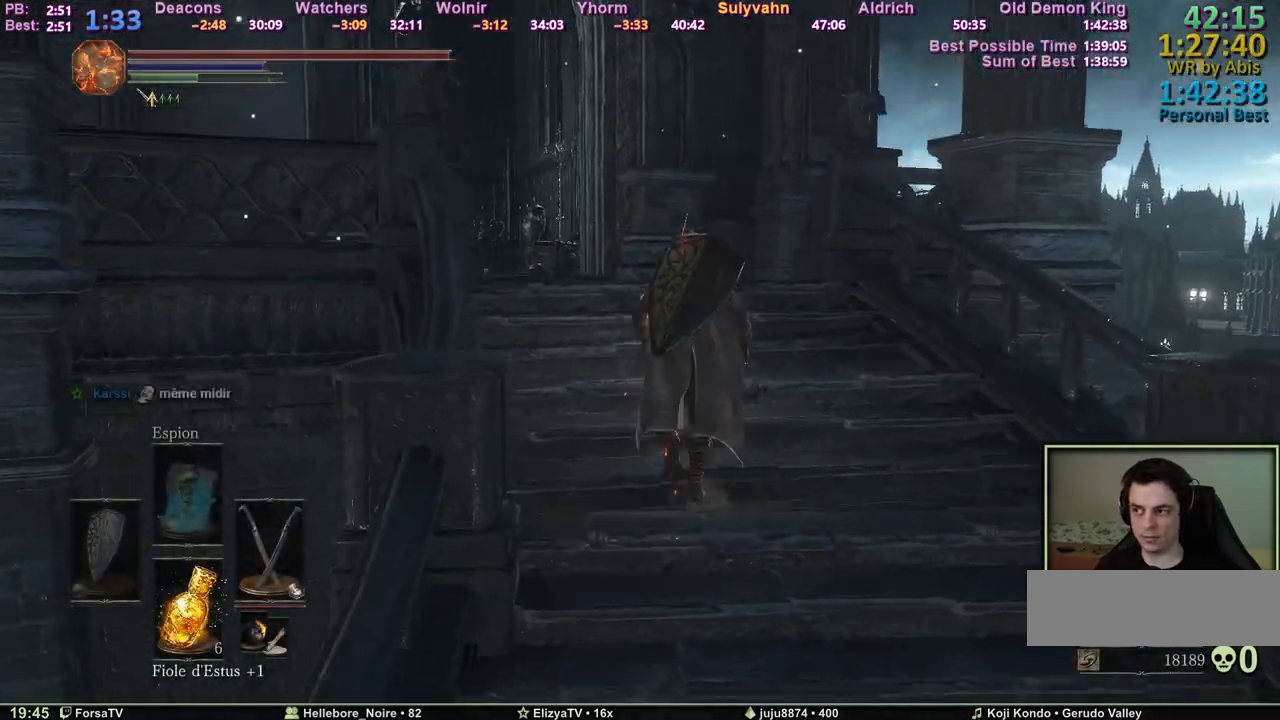
{"keys": ["space", "z"], "mouse": [], "events": [[233, "space", "down"]]}
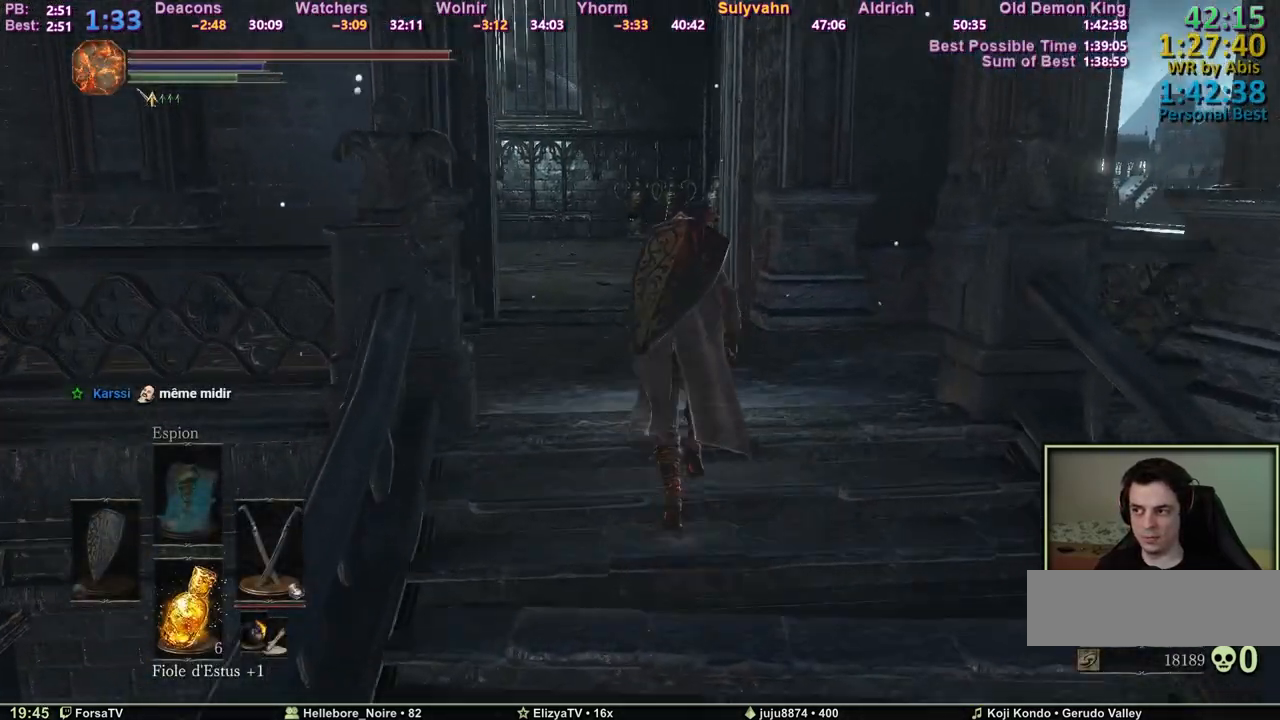
{"keys": ["space", "z"], "mouse": [], "events": []}
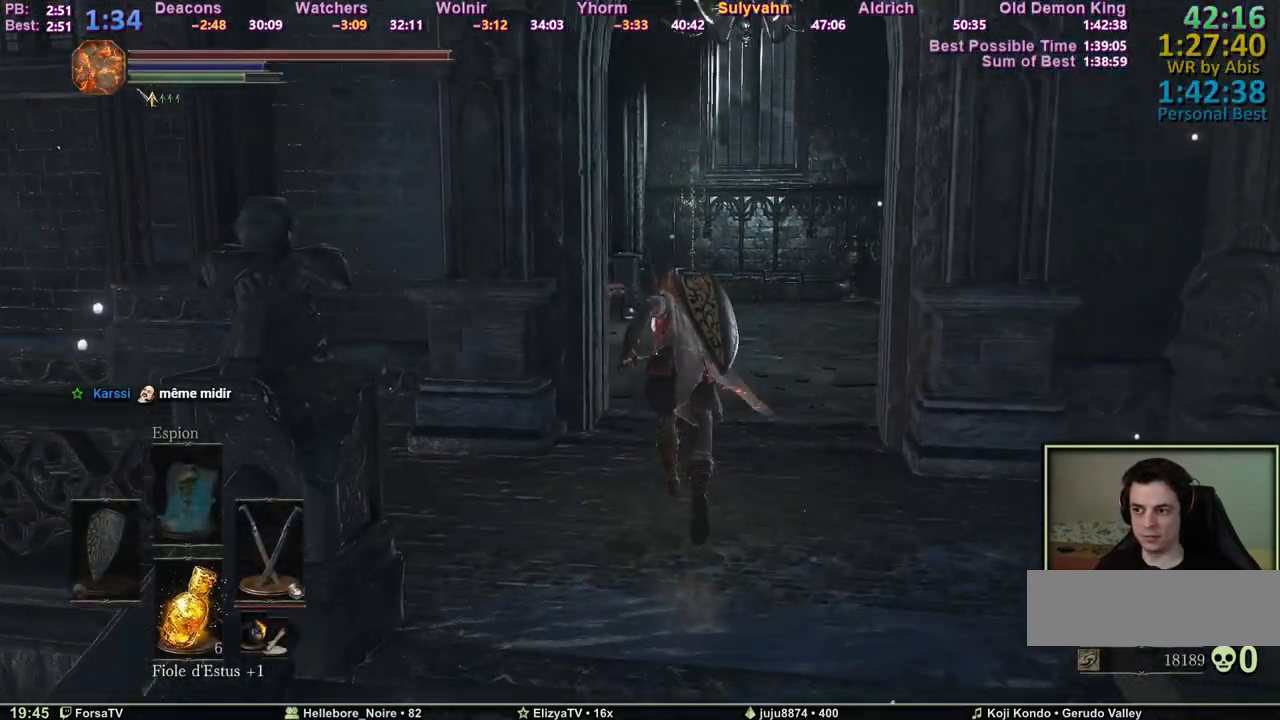
{"keys": ["e", "space", "z"], "mouse": [], "events": [[33, "escape", "down"], [133, "e", "down"], [167, "escape", "up"], [267, "e", "up"], [317, "5", "down"], [400, "5", "up"], [450, "e", "down"]]}
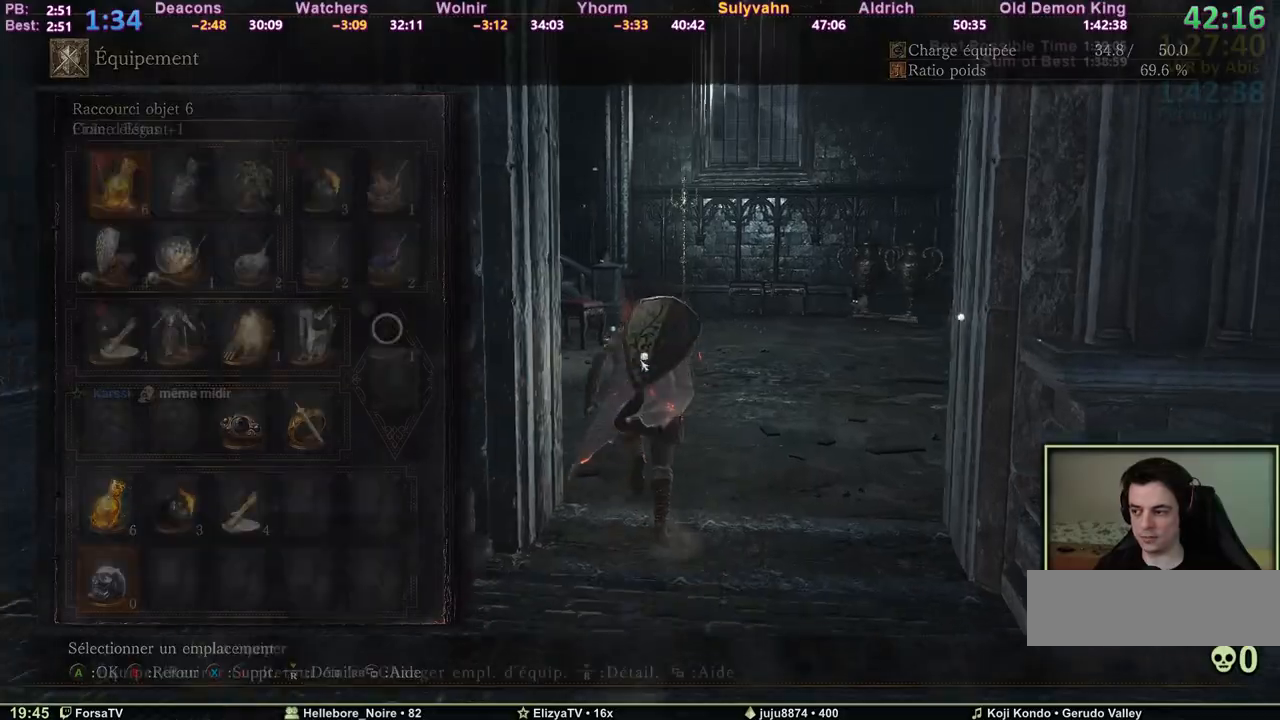
{"keys": ["space", "z"], "mouse": [], "events": [[50, "e", "up"], [183, "d", "down"], [233, "d", "up"]]}
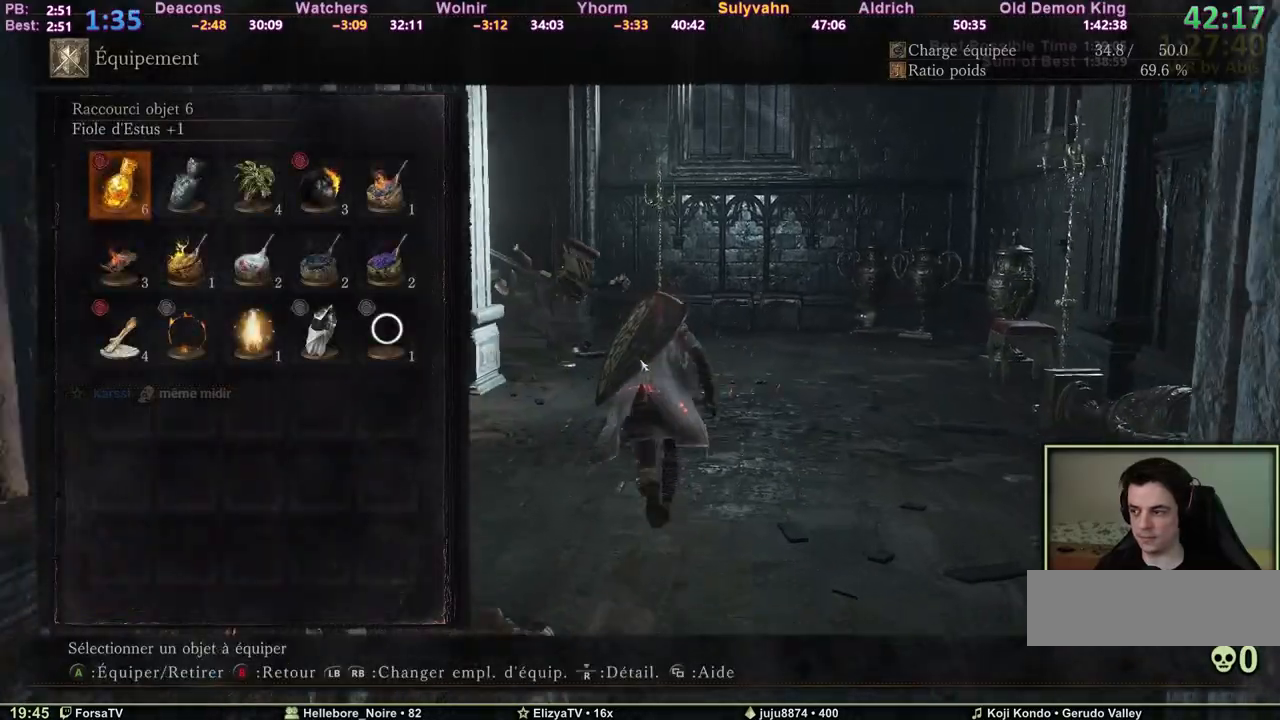
{"keys": ["escape", "space", "z"], "mouse": [], "events": [[117, "2", "down"], [150, "2", "up"], [200, "e", "down"], [300, "e", "up"], [433, "escape", "down"]]}
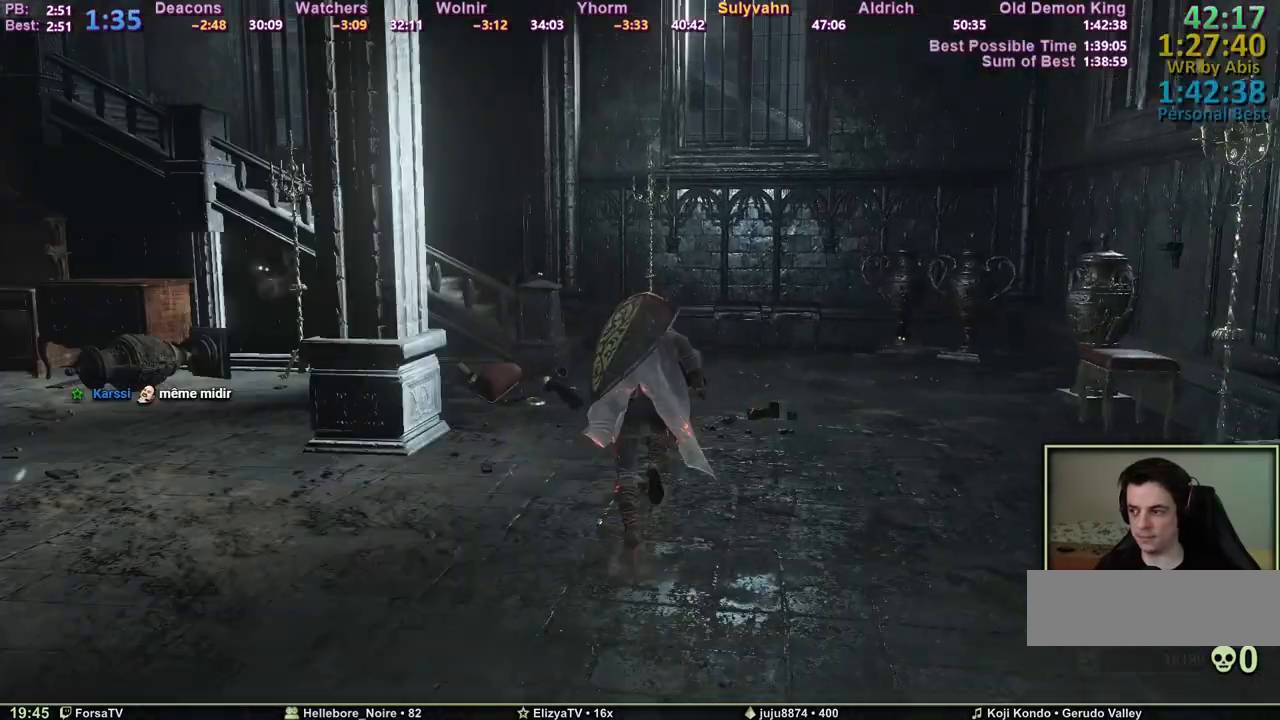
{"keys": ["space", "z"], "mouse": [], "events": [[33, "escape", "up"]]}
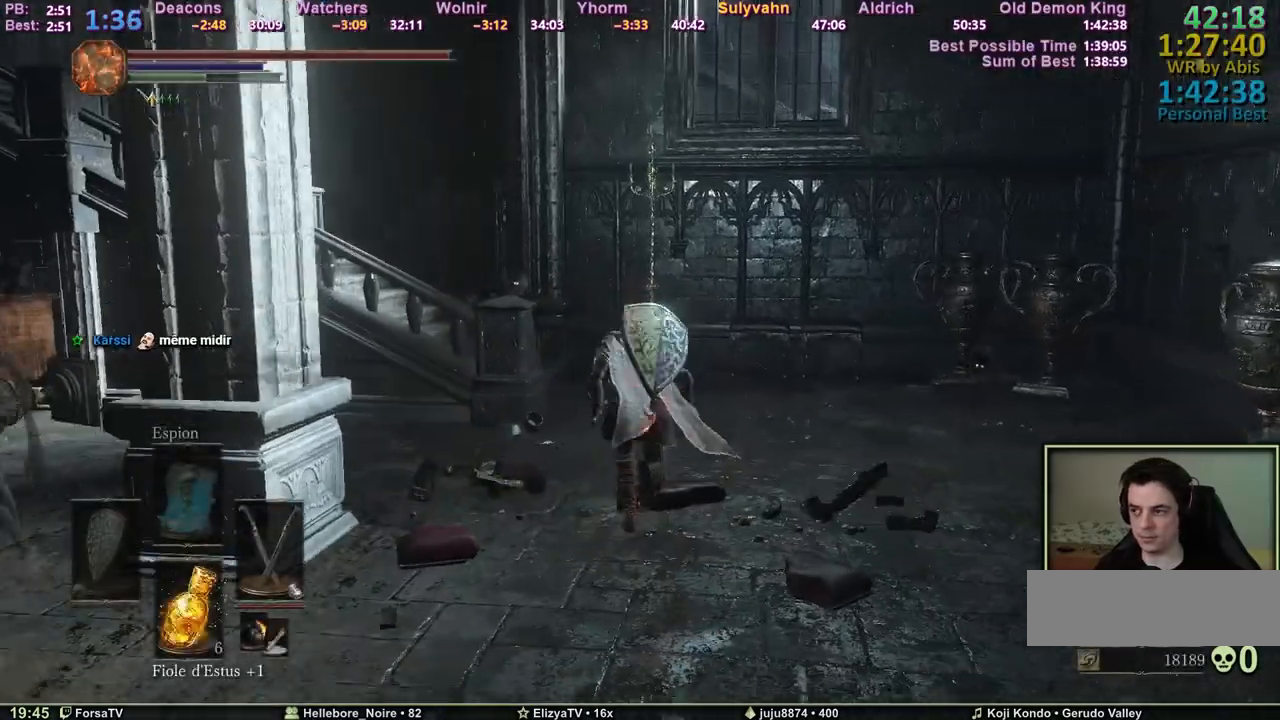
{"keys": ["space", "z"], "mouse": [], "events": []}
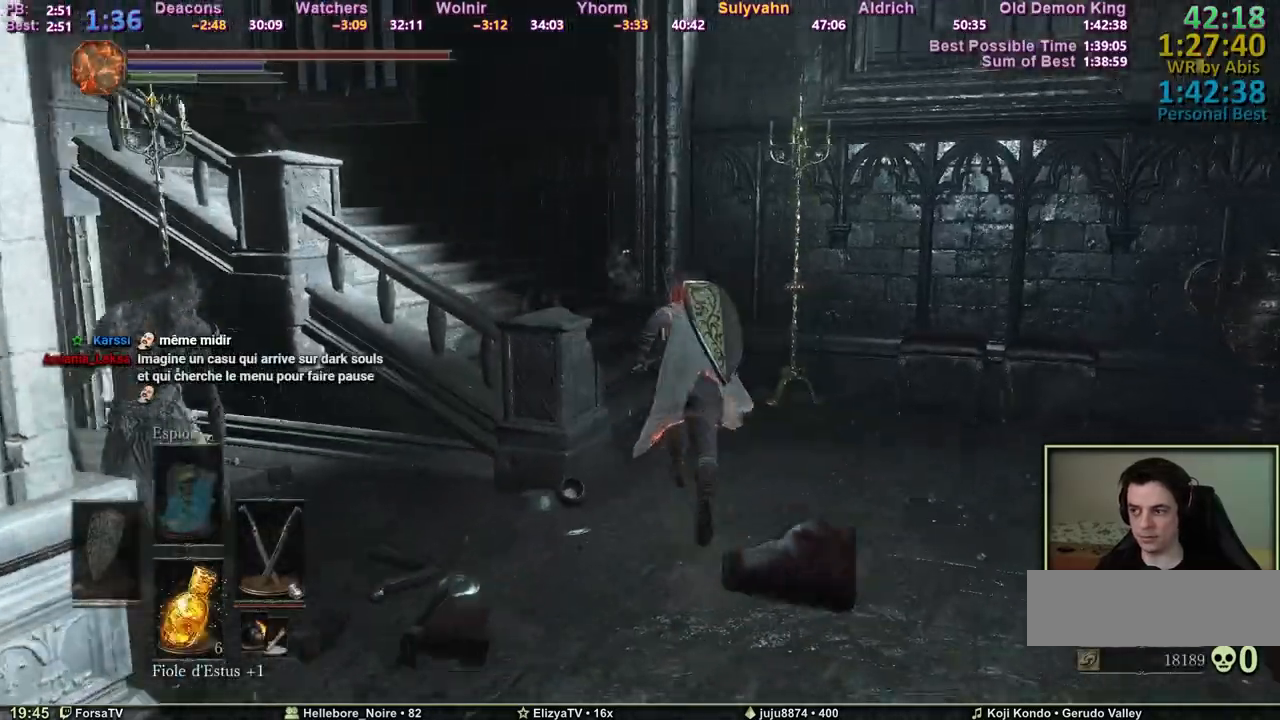
{"keys": ["space", "z"], "mouse": [], "events": []}
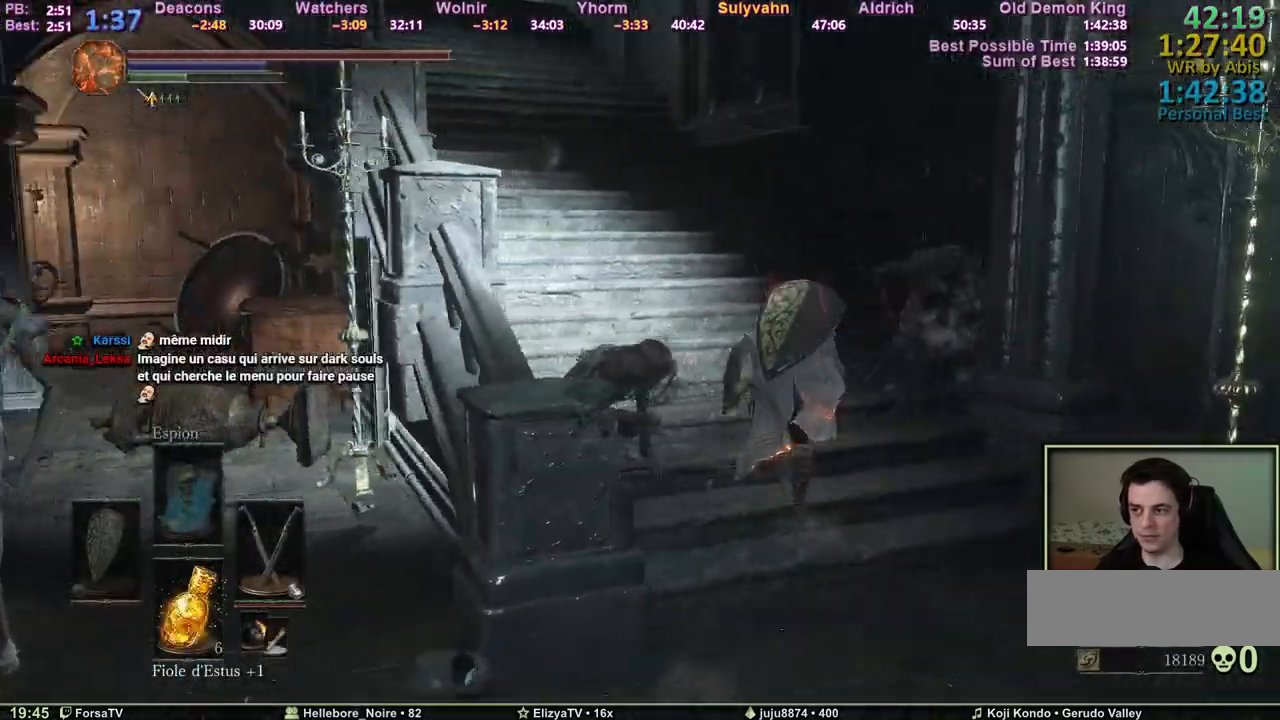
{"keys": ["z"], "mouse": [], "events": [[400, "space", "up"]]}